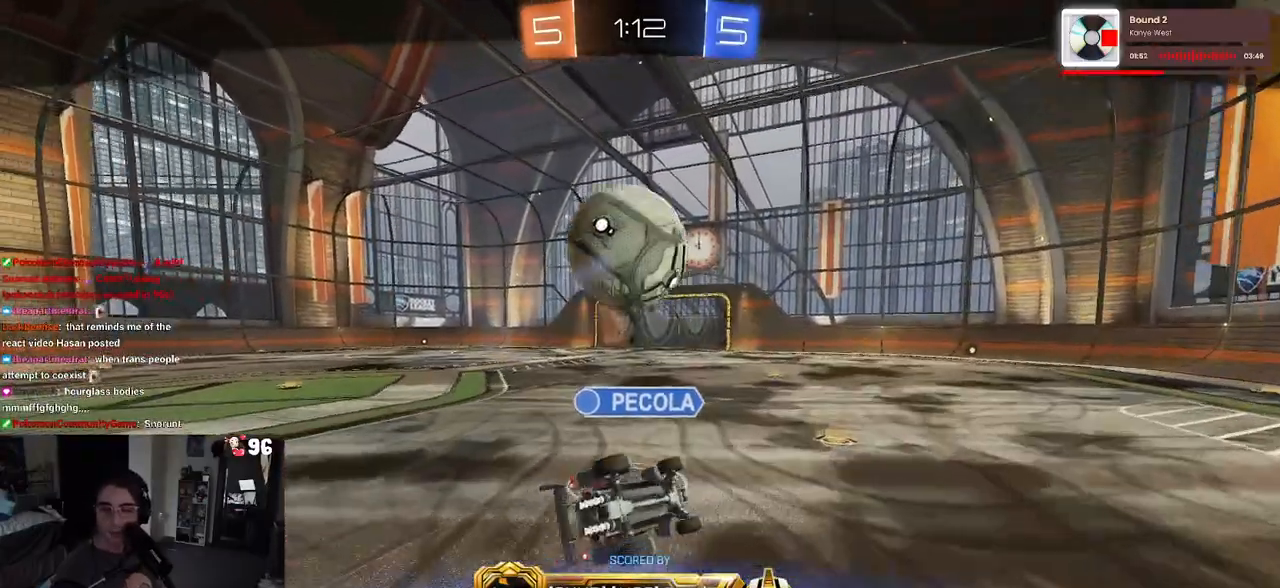
Gameplay with a controller (PlayStation layout); each line is a JSON object with the inputs held at the frame after it. "events" lists button and stick changes between this image and that frame as [ms after this image, input, new state], when the widget could be followed in between.
{"buttons": [], "left_stick": "center", "right_stick": "center", "events": [[100, "CROSS", "down"], [233, "CROSS", "up"], [383, "CROSS", "down"], [500, "CROSS", "up"]]}
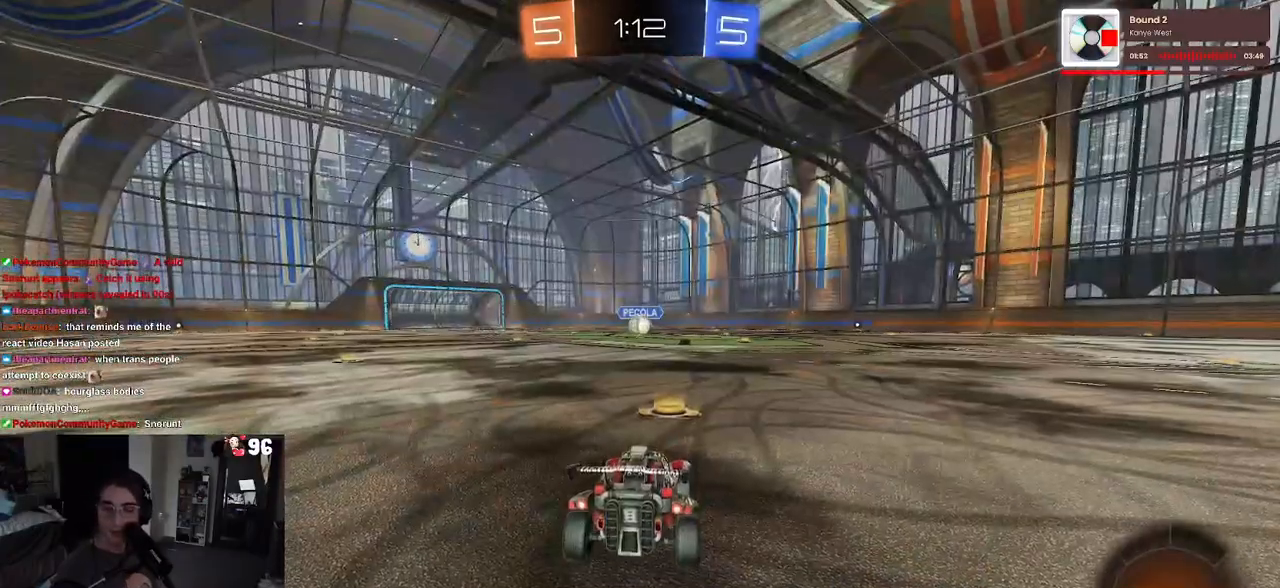
{"buttons": [], "left_stick": "center", "right_stick": "center", "events": [[83, "CROSS", "down"], [233, "CROSS", "up"], [267, "CROSS", "down"], [417, "CROSS", "up"]]}
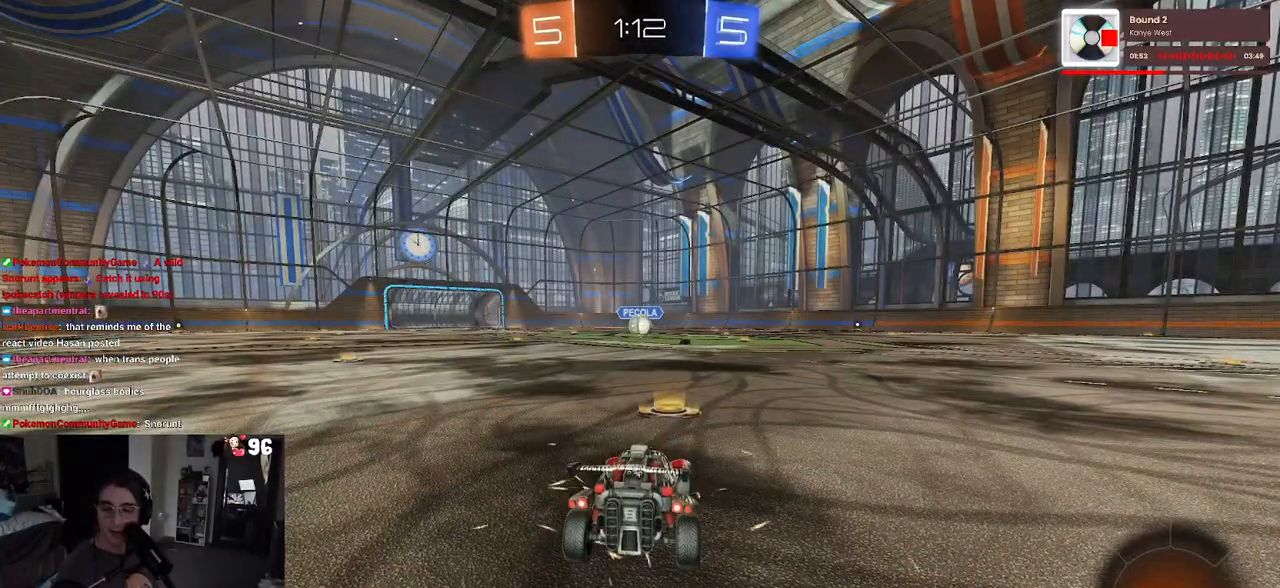
{"buttons": [], "left_stick": "center", "right_stick": "center", "events": [[33, "TRIANGLE", "down"], [150, "TRIANGLE", "up"], [250, "TRIANGLE", "down"], [367, "TRIANGLE", "up"]]}
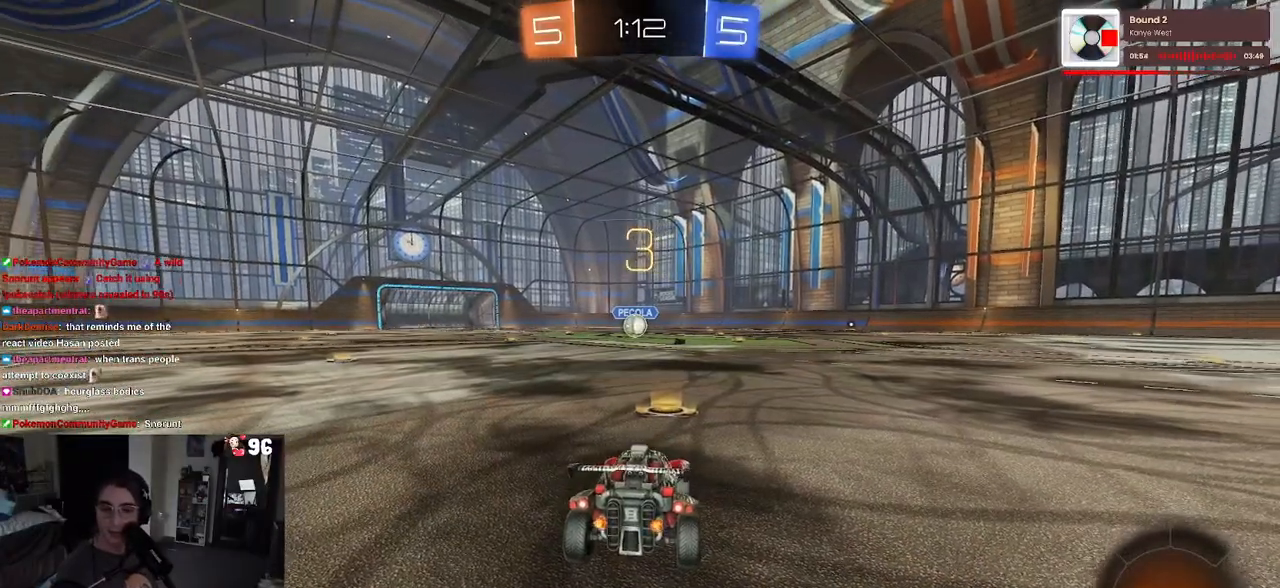
{"buttons": [], "left_stick": "center", "right_stick": "center", "events": []}
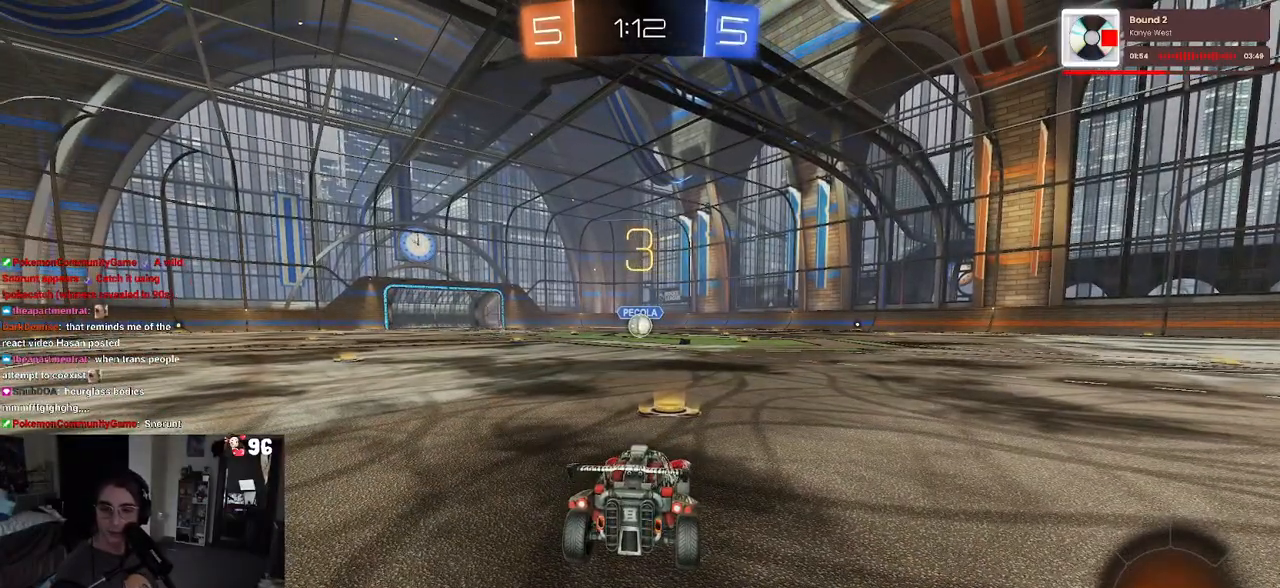
{"buttons": ["R2"], "left_stick": "center", "right_stick": "center", "events": [[17, "R2", "down"]]}
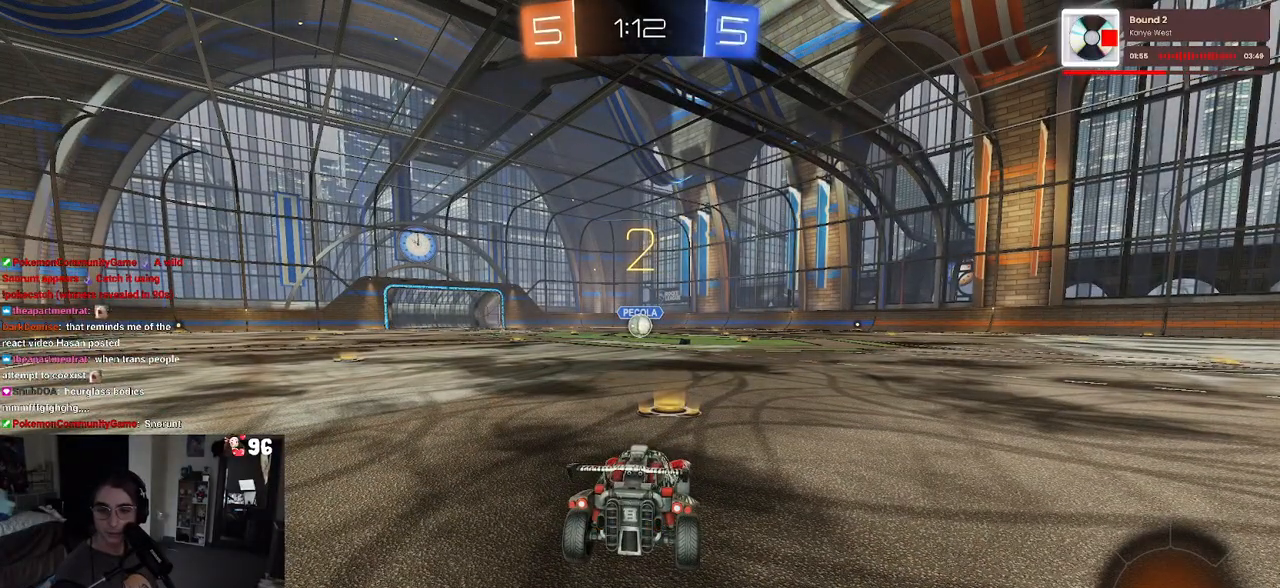
{"buttons": ["R1", "R2"], "left_stick": "center", "right_stick": "center", "events": [[450, "R1", "down"]]}
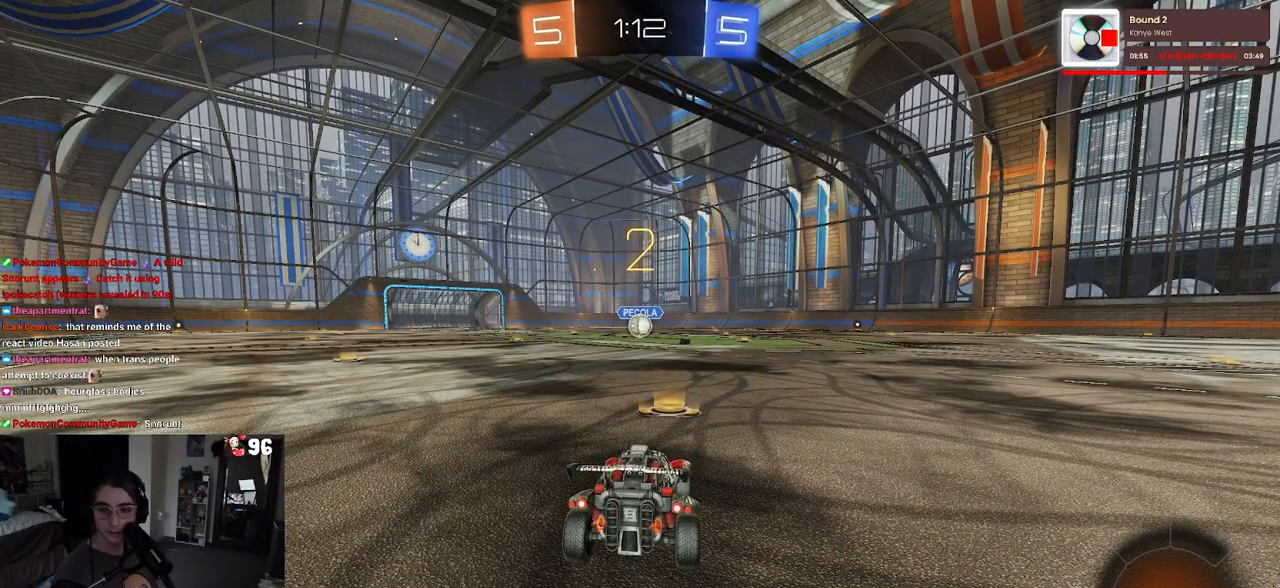
{"buttons": ["R1", "R2"], "left_stick": "center", "right_stick": "center", "events": []}
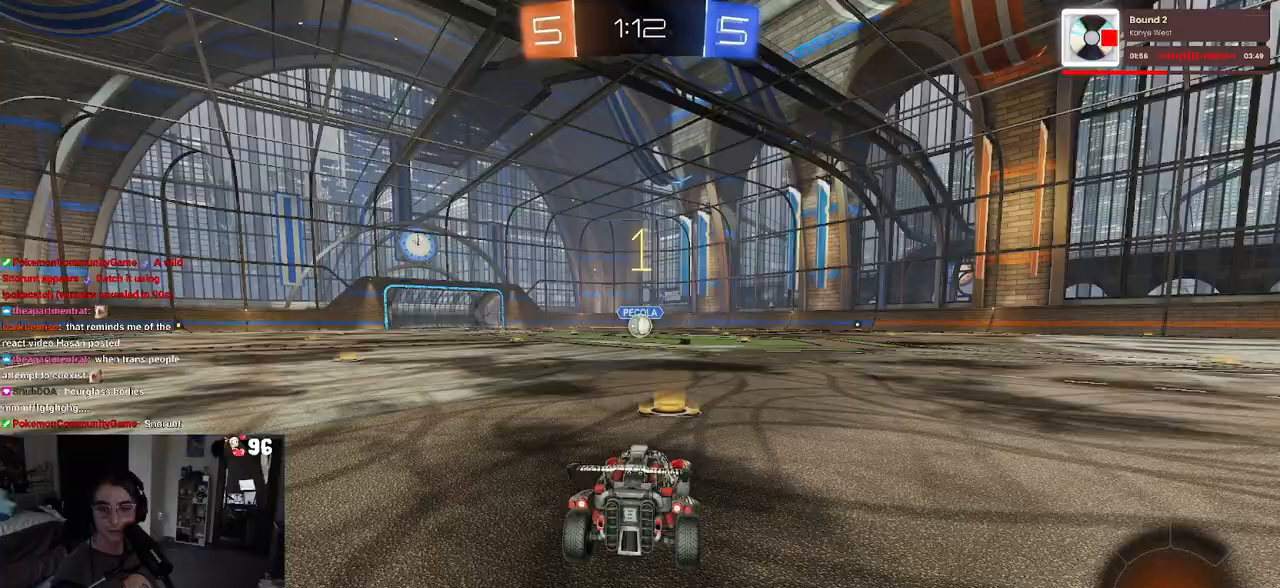
{"buttons": ["R1", "R2"], "left_stick": "center", "right_stick": "center", "events": []}
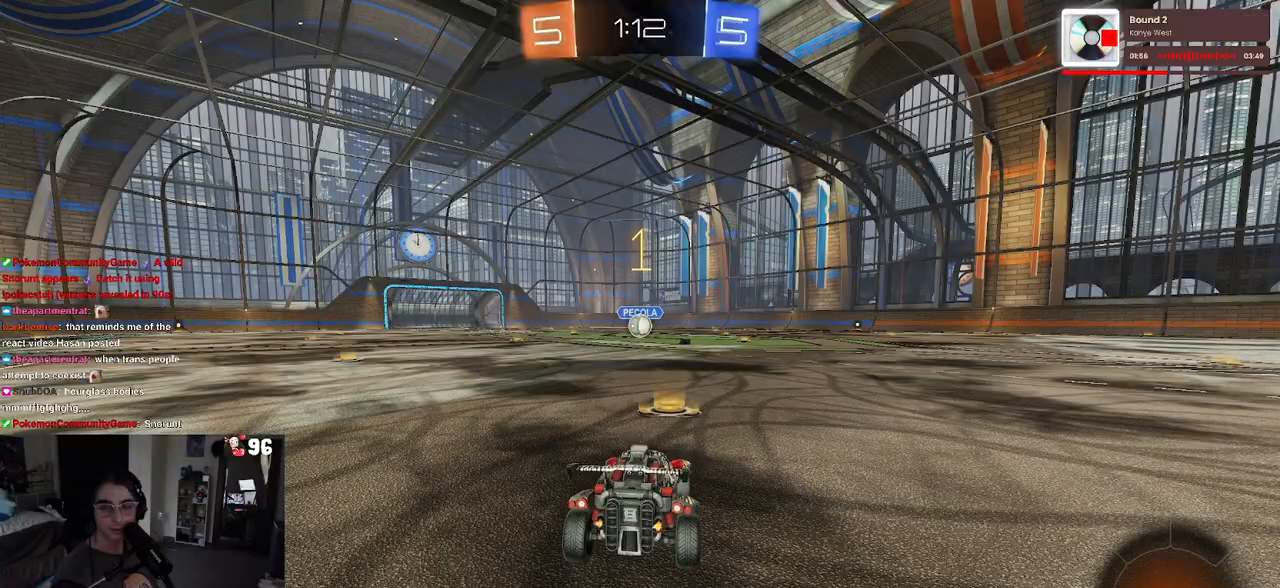
{"buttons": ["CROSS", "R1", "R2"], "left_stick": "up", "right_stick": "center", "events": [[100, "left_stick", "left"], [200, "left_stick", "center"], [383, "left_stick", "right"], [500, "CROSS", "down"], [500, "left_stick", "up"]]}
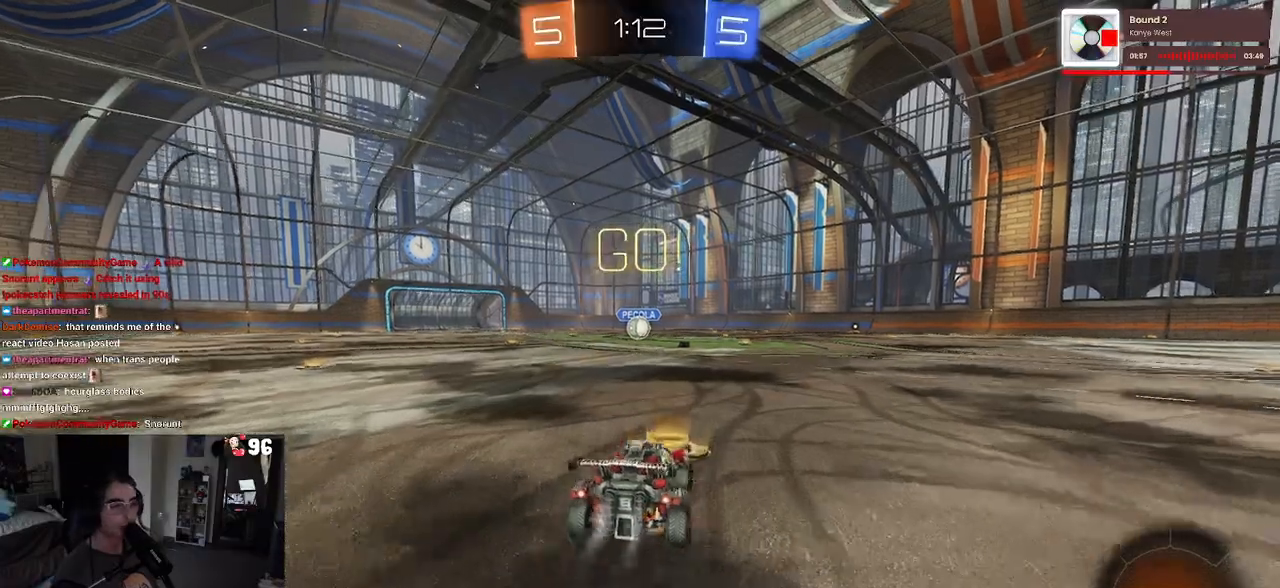
{"buttons": ["SQUARE", "R1", "R2"], "left_stick": "down", "right_stick": "center", "events": [[50, "left_stick", "up-left"], [100, "CROSS", "up"], [117, "CROSS", "down"], [200, "SQUARE", "down"], [217, "left_stick", "down"], [250, "CROSS", "up"]]}
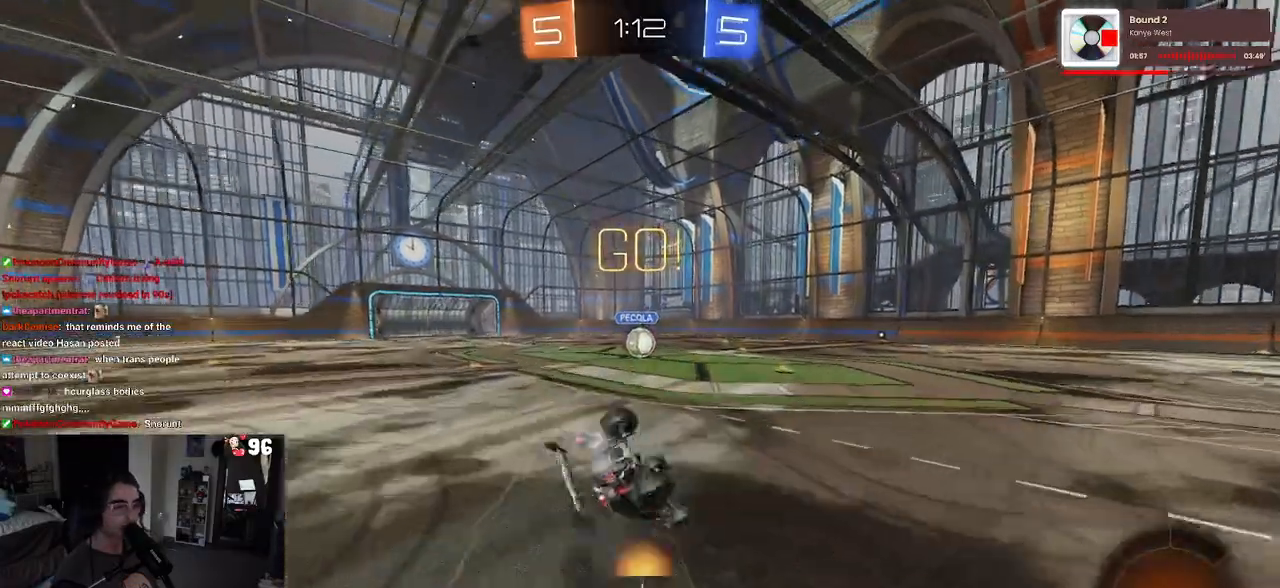
{"buttons": ["SQUARE", "R1", "R2"], "left_stick": "down-left", "right_stick": "center", "events": [[83, "left_stick", "down-left"]]}
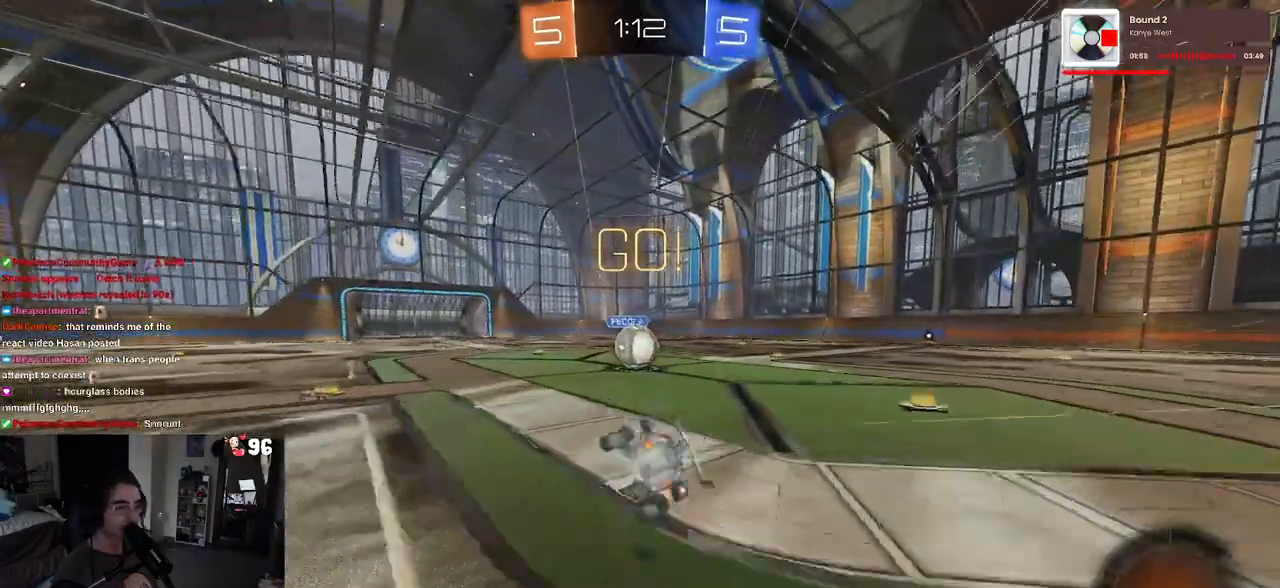
{"buttons": ["R2"], "left_stick": "up-right", "right_stick": "center", "events": [[133, "left_stick", "center"], [167, "R1", "up"], [167, "SQUARE", "up"], [300, "CROSS", "down"], [367, "left_stick", "up-right"], [467, "CROSS", "up"]]}
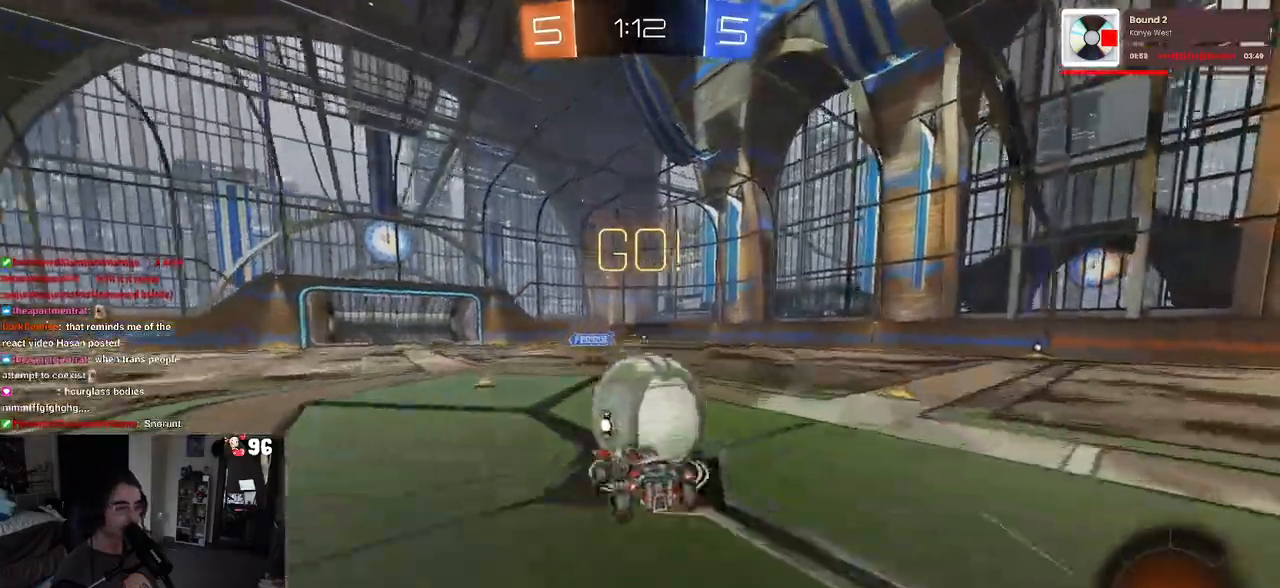
{"buttons": ["SQUARE", "R2"], "left_stick": "right", "right_stick": "center", "events": [[50, "CROSS", "down"], [183, "SQUARE", "down"], [200, "CROSS", "up"], [433, "left_stick", "right"]]}
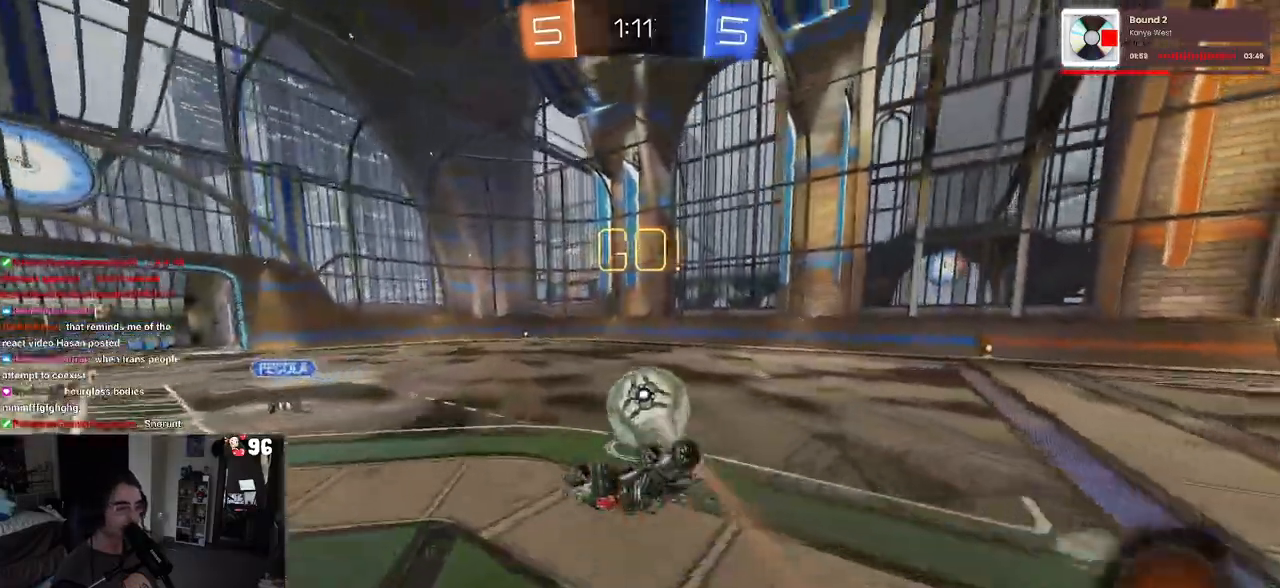
{"buttons": ["R2"], "left_stick": "right", "right_stick": "center", "events": [[317, "SQUARE", "up"], [417, "left_stick", "center"], [500, "left_stick", "right"]]}
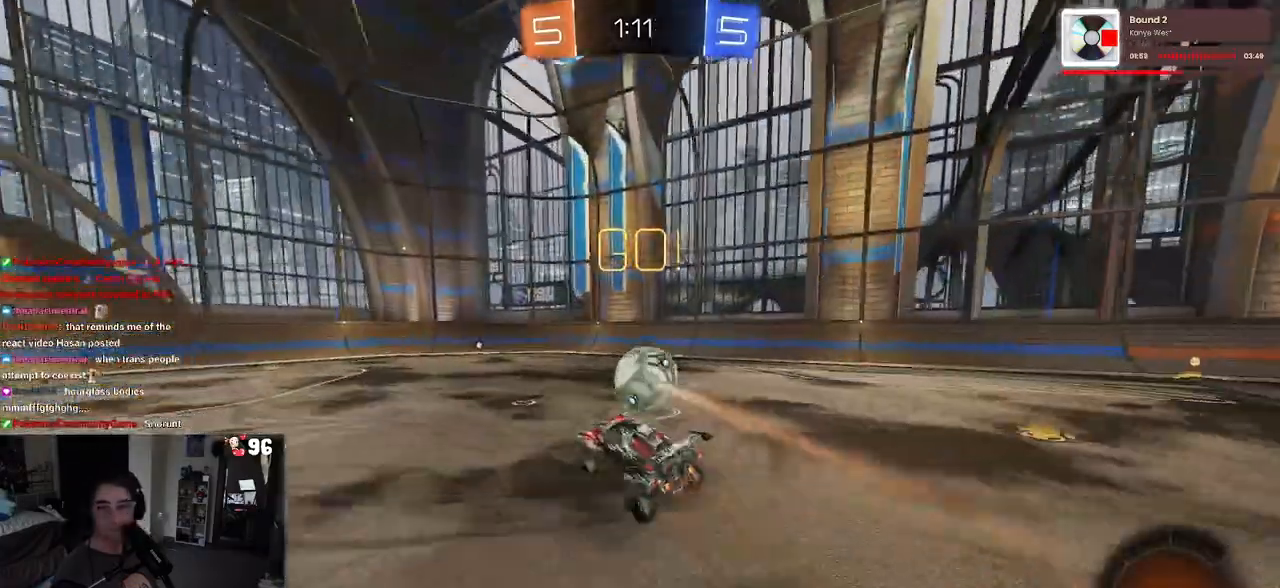
{"buttons": ["R2"], "left_stick": "right", "right_stick": "center", "events": []}
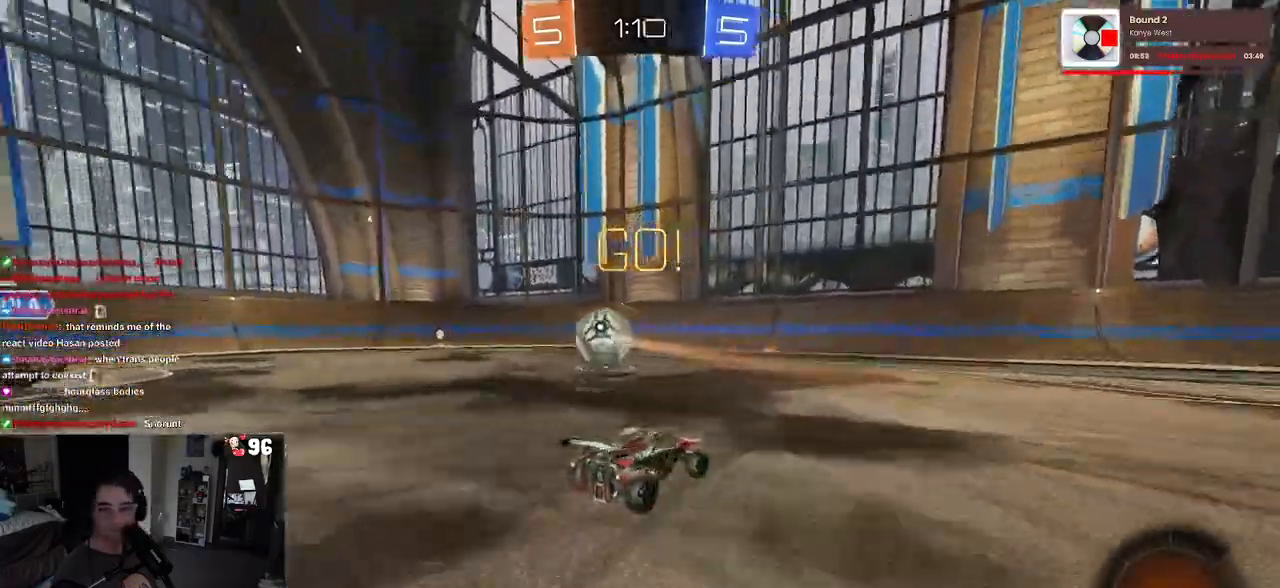
{"buttons": ["R2"], "left_stick": "right", "right_stick": "center", "events": [[167, "TRIANGLE", "down"], [317, "TRIANGLE", "up"]]}
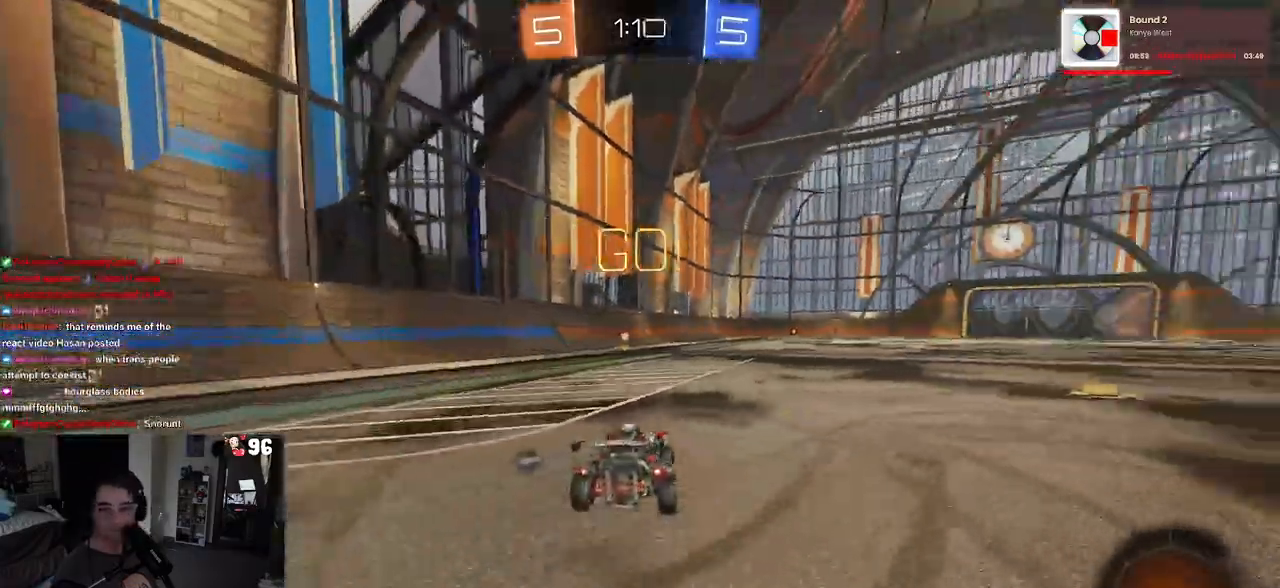
{"buttons": ["R2"], "left_stick": "center", "right_stick": "center", "events": [[17, "left_stick", "center"]]}
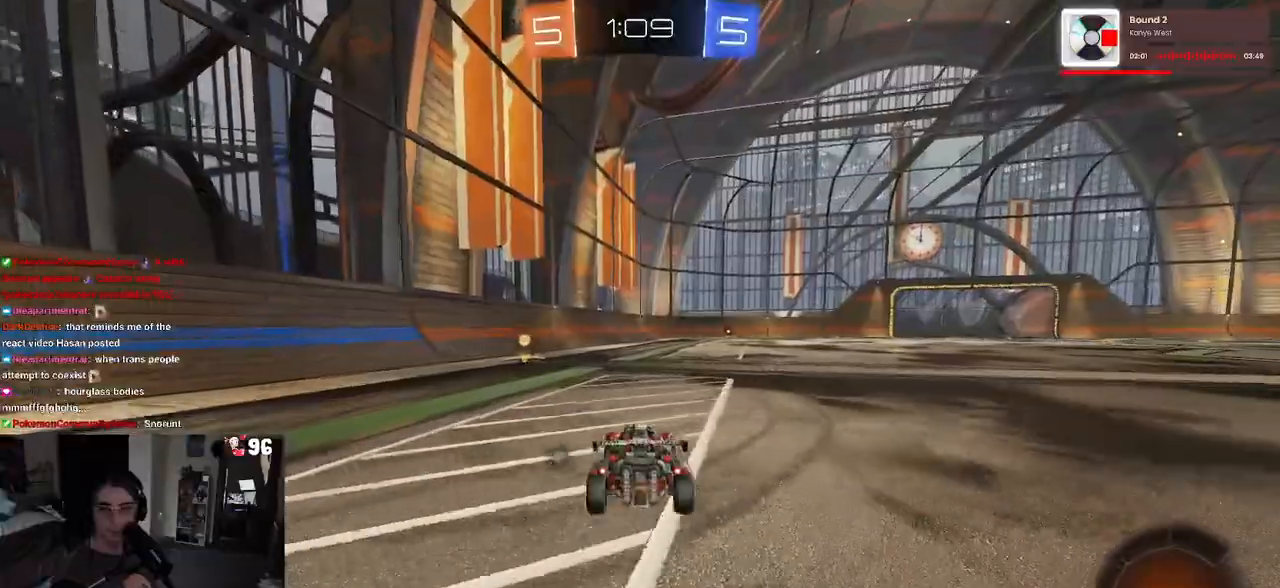
{"buttons": ["R2"], "left_stick": "left", "right_stick": "center", "events": [[300, "TRIANGLE", "down"], [367, "left_stick", "left"], [400, "TRIANGLE", "up"]]}
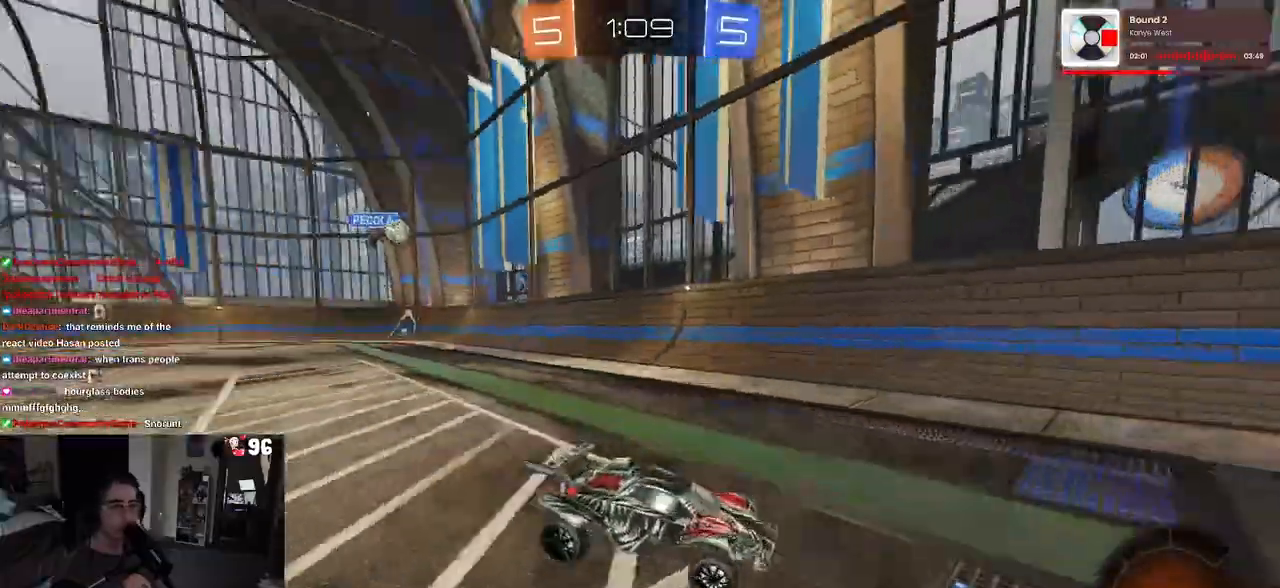
{"buttons": ["R2"], "left_stick": "left", "right_stick": "center", "events": [[83, "SQUARE", "down"], [217, "SQUARE", "up"]]}
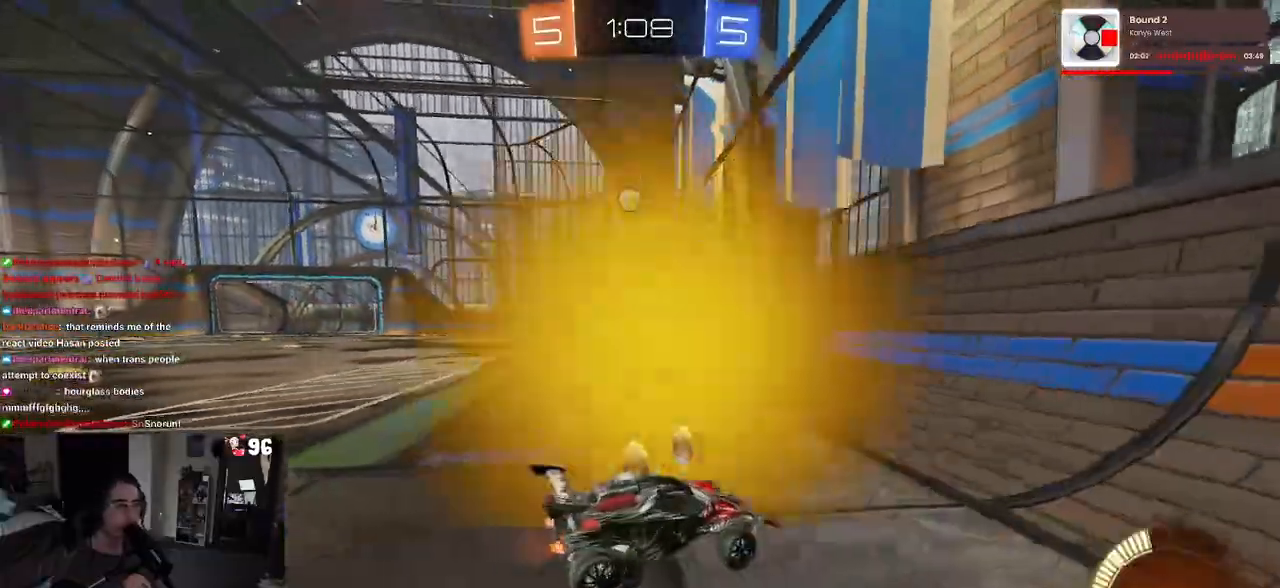
{"buttons": ["R2"], "left_stick": "right", "right_stick": "center", "events": [[133, "left_stick", "right"], [300, "SQUARE", "down"], [417, "SQUARE", "up"]]}
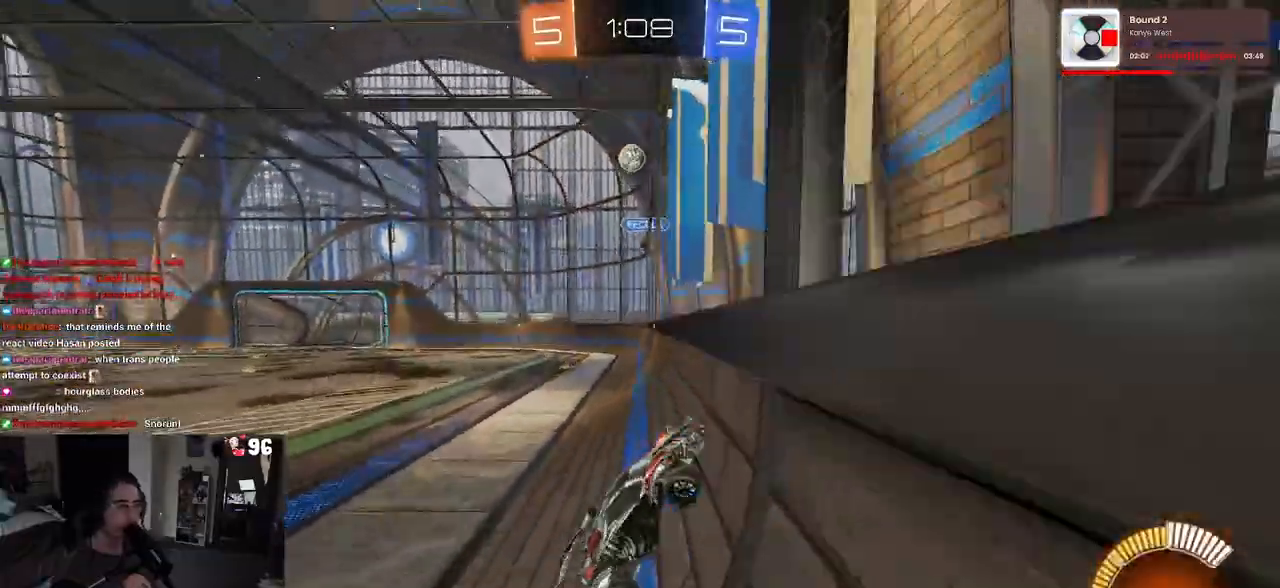
{"buttons": ["R2"], "left_stick": "right", "right_stick": "center", "events": []}
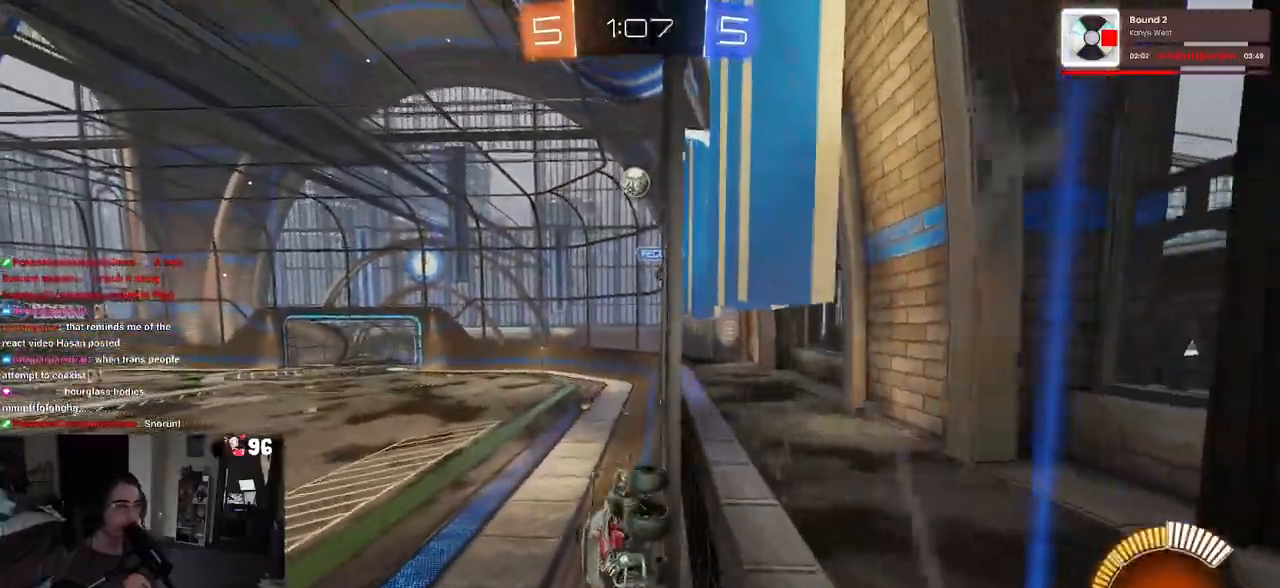
{"buttons": ["R2"], "left_stick": "right", "right_stick": "center", "events": [[283, "left_stick", "center"], [433, "left_stick", "right"]]}
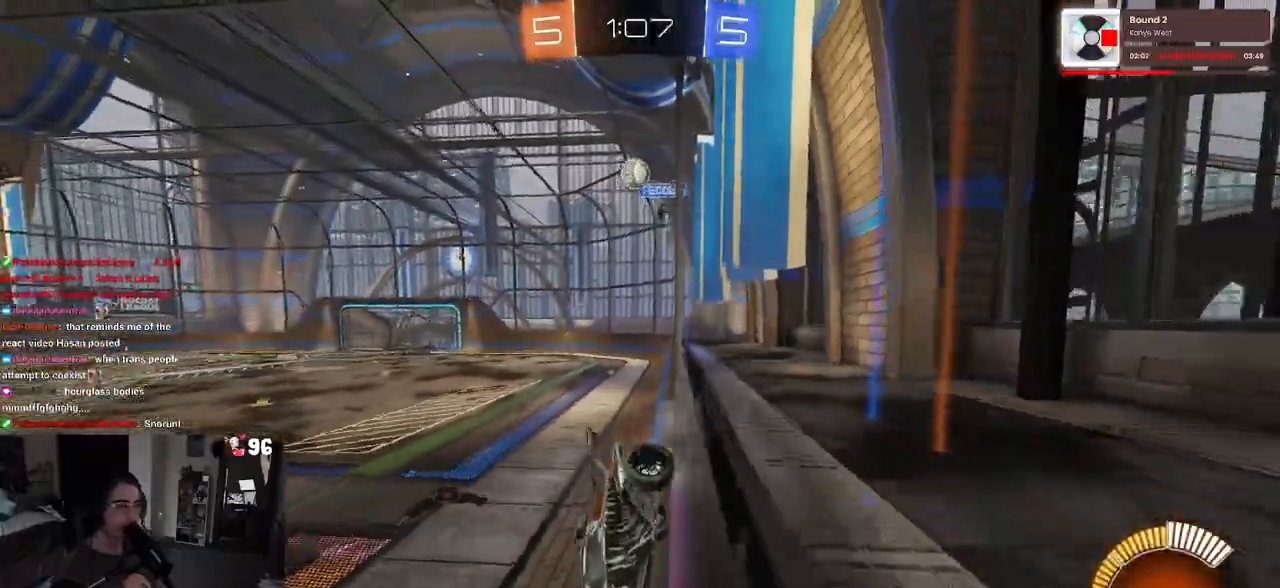
{"buttons": ["R1", "R2"], "left_stick": "left", "right_stick": "center", "events": [[17, "R1", "down"], [167, "left_stick", "center"], [450, "left_stick", "left"]]}
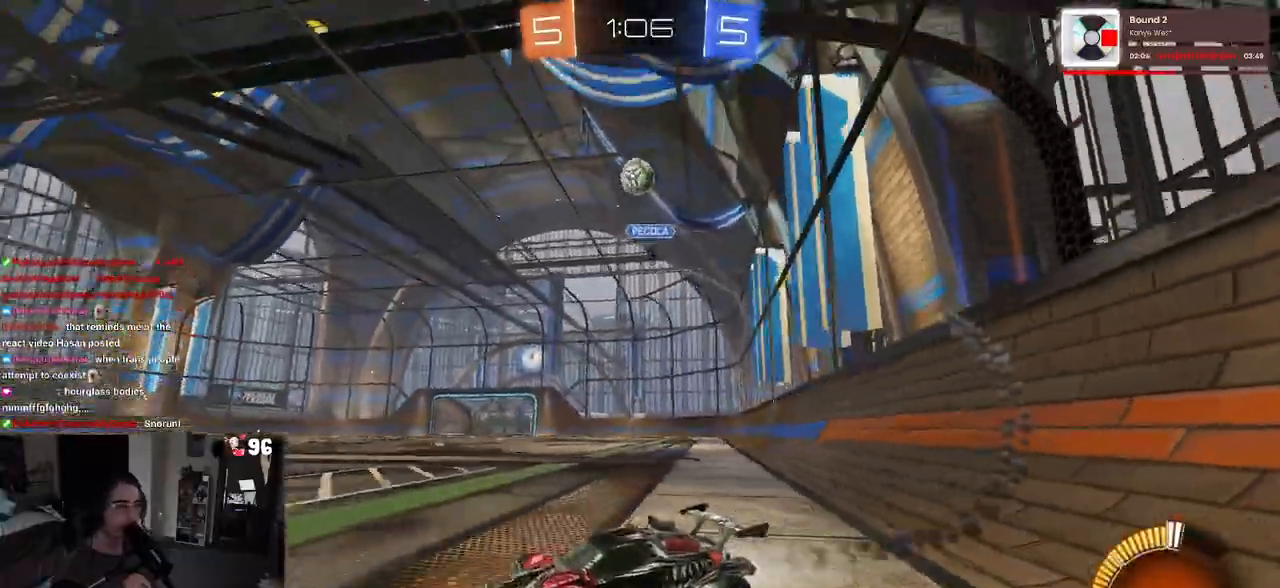
{"buttons": ["CROSS", "R2"], "left_stick": "down-right", "right_stick": "center", "events": [[100, "left_stick", "center"], [150, "R1", "up"], [217, "left_stick", "left"], [367, "left_stick", "down-right"], [400, "CROSS", "down"]]}
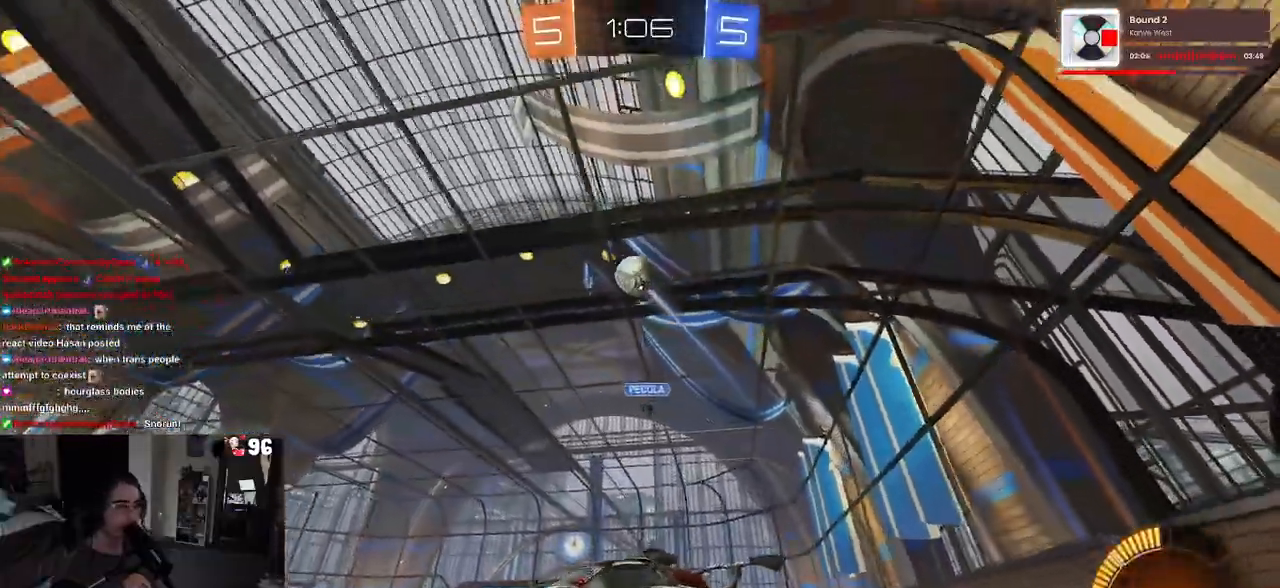
{"buttons": ["L1", "R1", "R2"], "left_stick": "up-left", "right_stick": "center", "events": [[33, "left_stick", "center"], [67, "CROSS", "up"], [117, "CROSS", "down"], [117, "left_stick", "down"], [233, "L1", "down"], [283, "R1", "down"], [333, "CROSS", "up"], [333, "left_stick", "up-right"], [467, "left_stick", "up-left"]]}
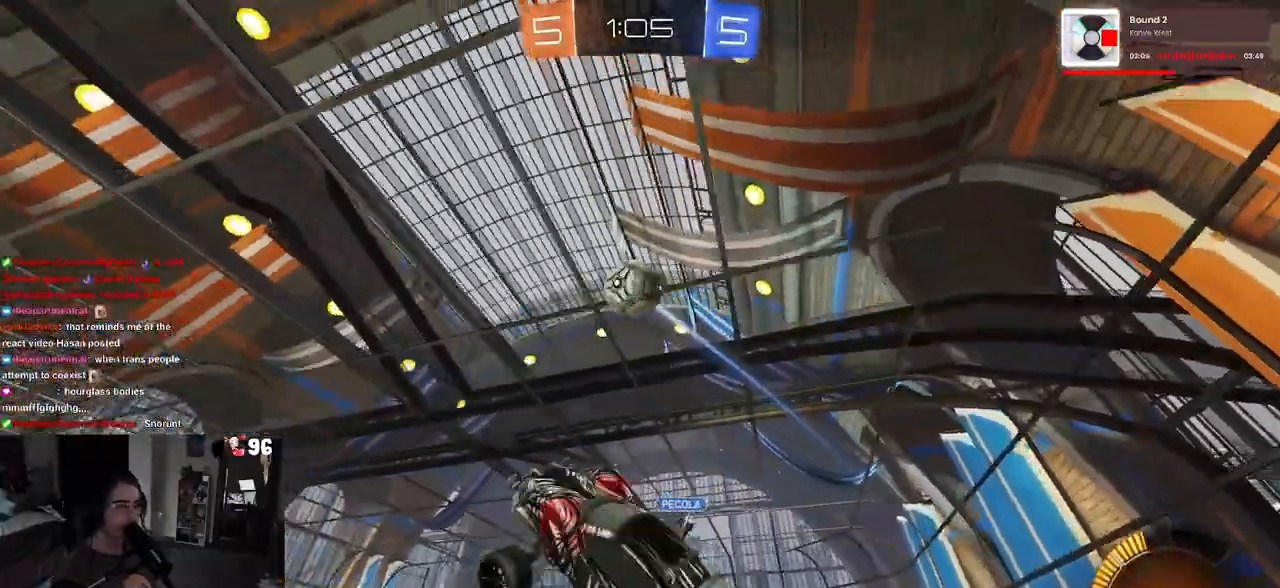
{"buttons": ["L1", "R2"], "left_stick": "left", "right_stick": "center", "events": [[17, "left_stick", "left"], [167, "left_stick", "up-right"], [250, "R1", "up"], [283, "left_stick", "up"], [467, "left_stick", "left"]]}
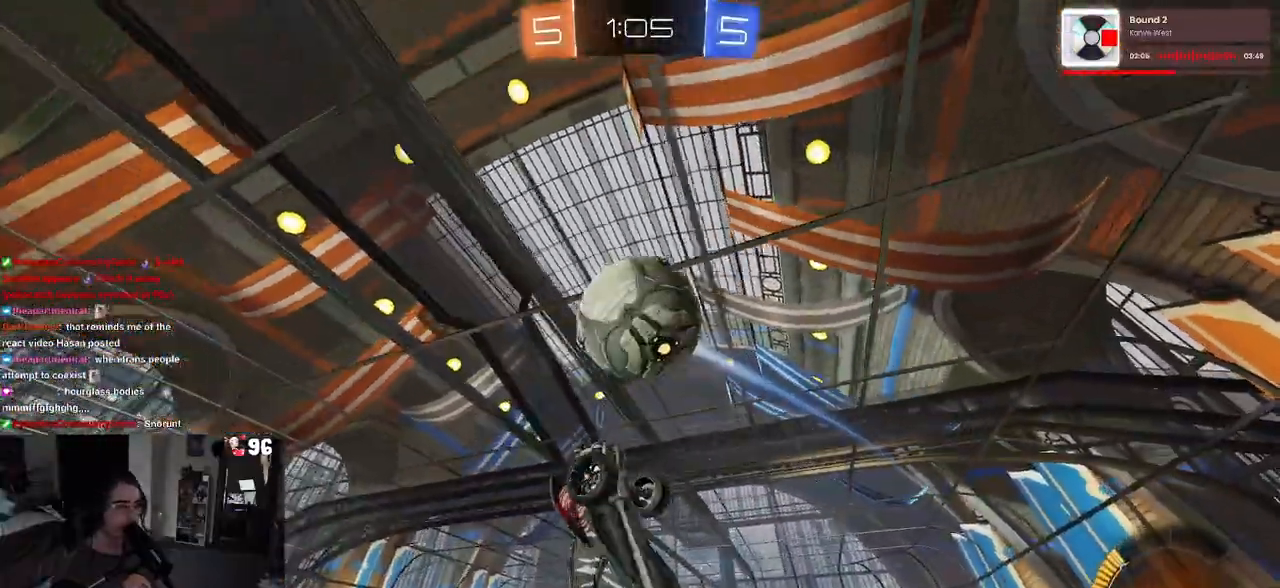
{"buttons": ["SQUARE", "R2"], "left_stick": "right", "right_stick": "center", "events": [[17, "R1", "down"], [283, "left_stick", "right"], [350, "L1", "up"], [433, "SQUARE", "down"], [483, "R1", "up"]]}
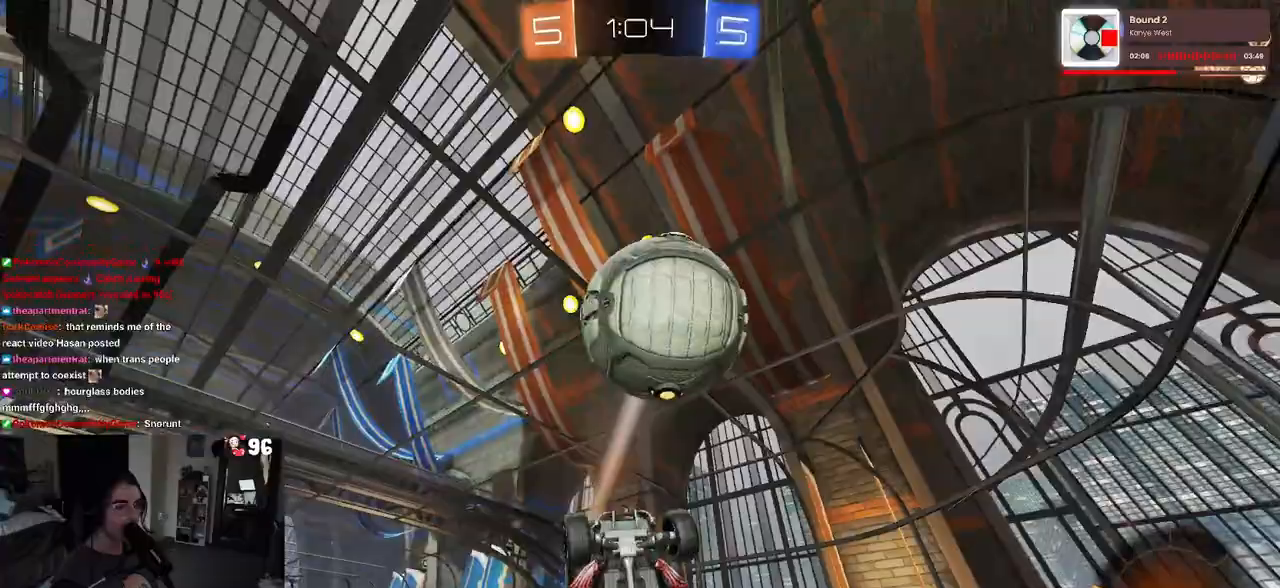
{"buttons": ["SQUARE", "R2"], "left_stick": "up-left", "right_stick": "center", "events": [[217, "left_stick", "center"], [350, "left_stick", "up-left"]]}
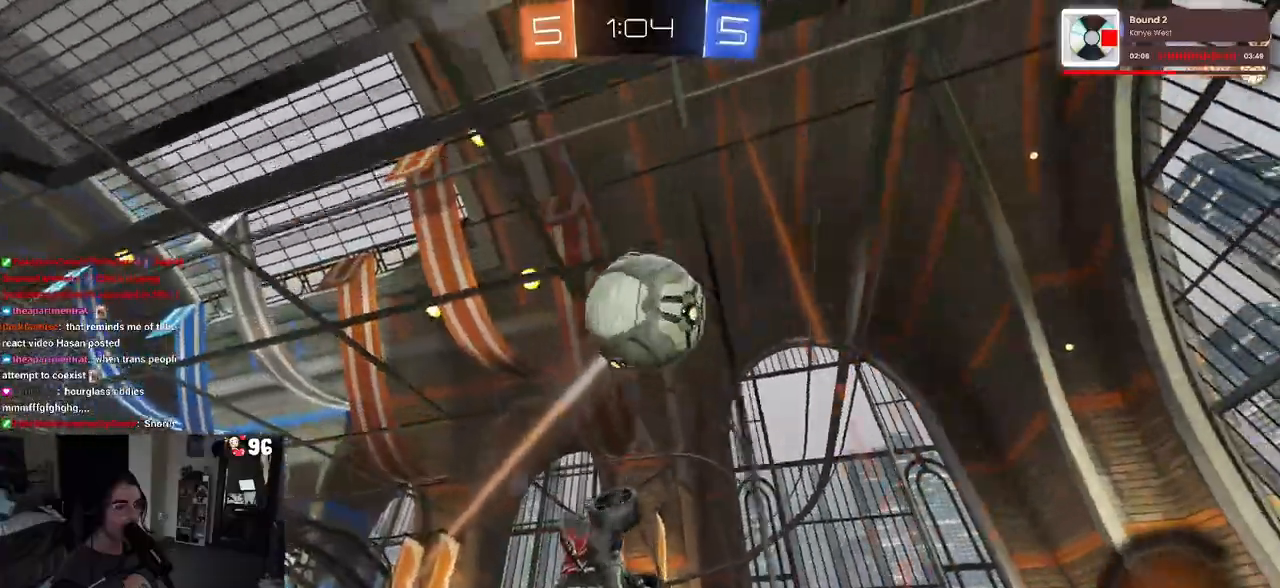
{"buttons": ["L1", "R2"], "left_stick": "down", "right_stick": "center", "events": [[67, "left_stick", "center"], [183, "SQUARE", "up"], [217, "left_stick", "down-right"], [267, "CROSS", "down"], [283, "L1", "down"], [400, "left_stick", "down"], [433, "CROSS", "up"]]}
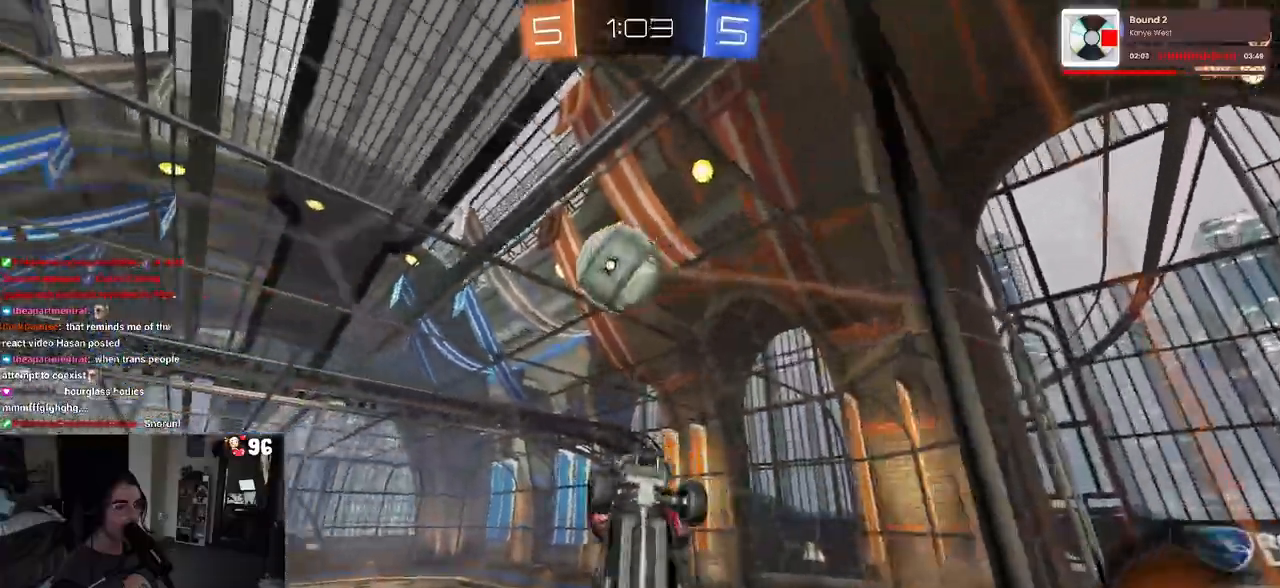
{"buttons": ["R1", "R2"], "left_stick": "center", "right_stick": "center", "events": [[17, "left_stick", "down-right"], [67, "R1", "down"], [217, "left_stick", "center"], [267, "left_stick", "up-left"], [417, "L1", "up"], [483, "left_stick", "center"]]}